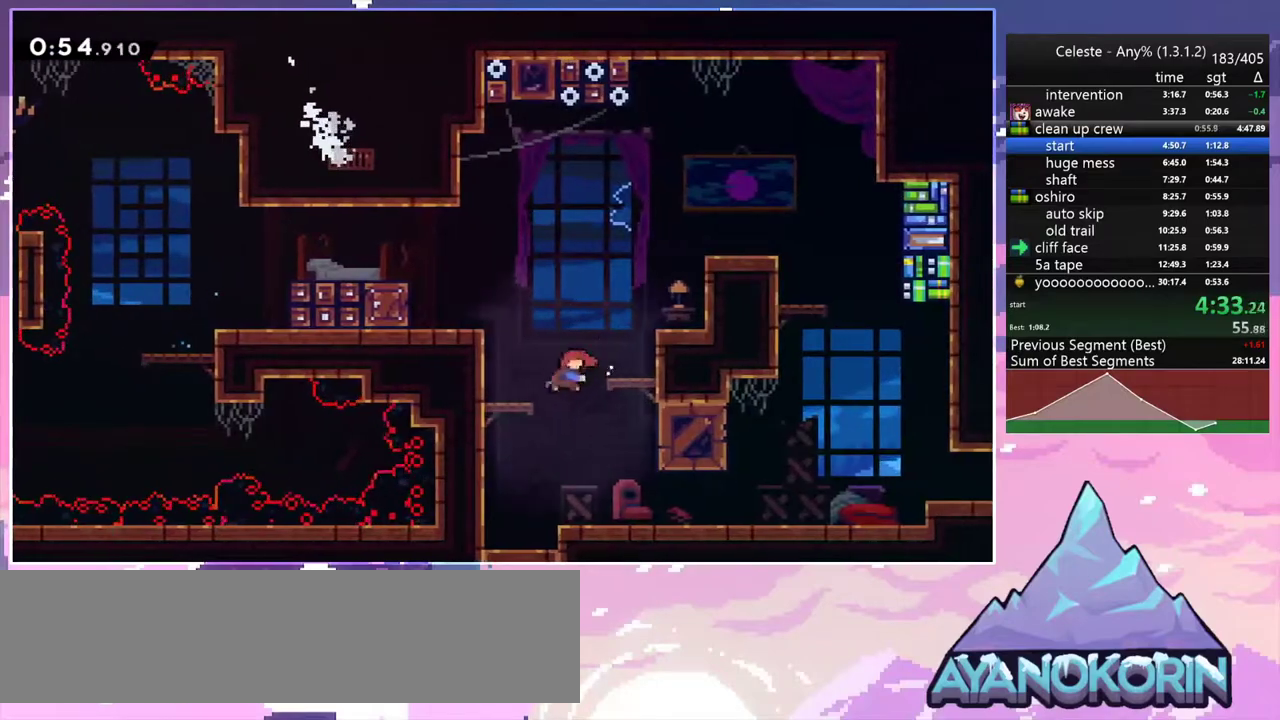
Gameplay with keyboard; each line is a JSON object with the keys held at the frame after it. "events" lists presses ("down") and releases ("up") of "dash", "down", "grab", "jump", "jump2", "left", "menu", "right", "skip" and "up" between this image and that frame as [ms after this image, input, new state], when the widget could be followed in between. No other keys are recorded. Mouse input is not recorded. Key names are as the overlay labels them; some are game actions (e.g. jump) rather than physical keys.
{"keys": ["dash", "down", "right"], "events": [[133, "dash", "up"], [283, "dash", "down"]]}
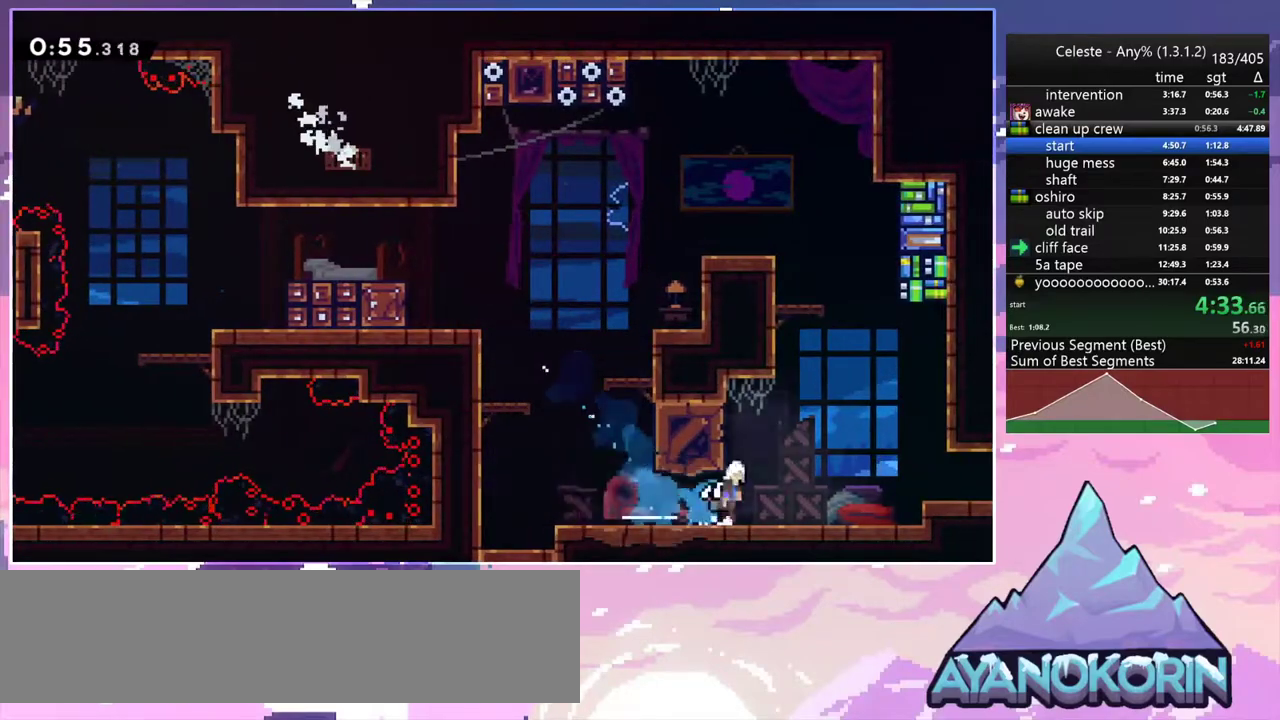
{"keys": ["down", "right"], "events": [[17, "jump2", "down"], [100, "dash", "up"], [250, "dash", "down"], [283, "jump2", "up"], [433, "dash", "up"]]}
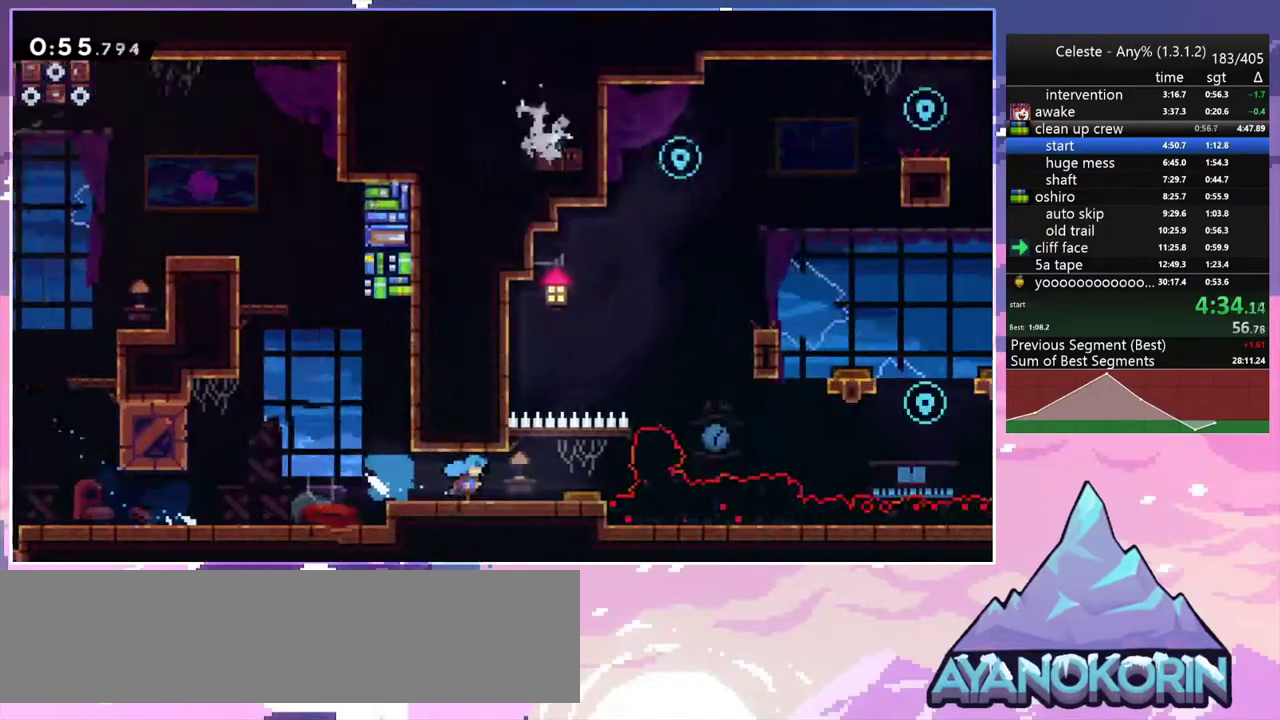
{"keys": ["right"], "events": [[33, "down", "up"]]}
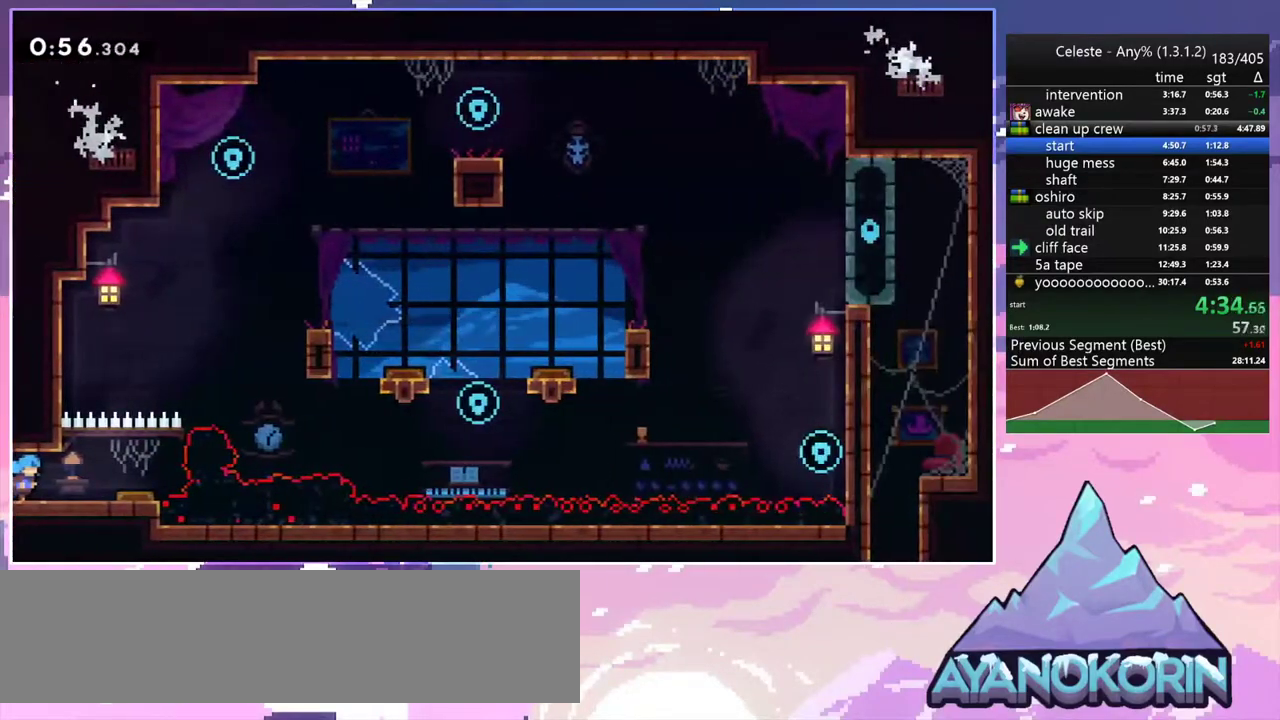
{"keys": ["dash", "up"], "events": [[317, "up", "down"], [367, "right", "up"], [417, "dash", "down"]]}
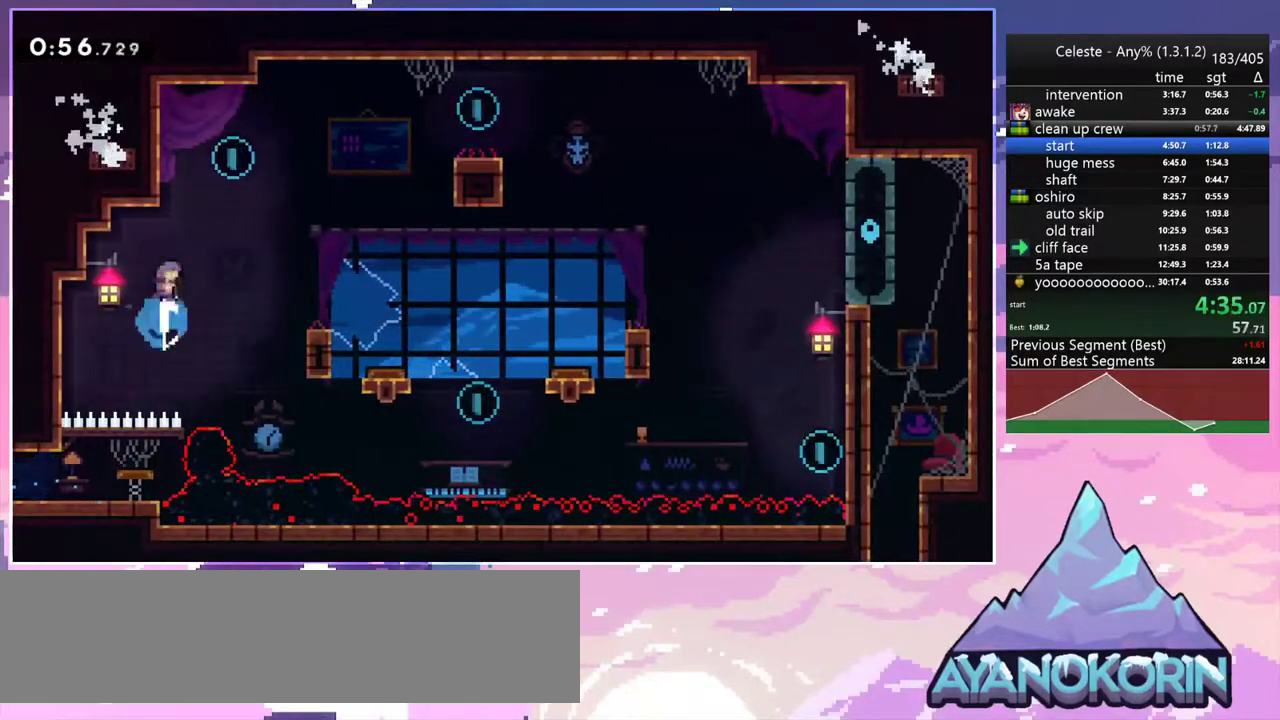
{"keys": ["down"], "events": [[100, "jump2", "down"], [150, "dash", "up"], [150, "jump2", "up"], [150, "right", "down"], [150, "up", "up"], [250, "down", "down"], [433, "right", "up"]]}
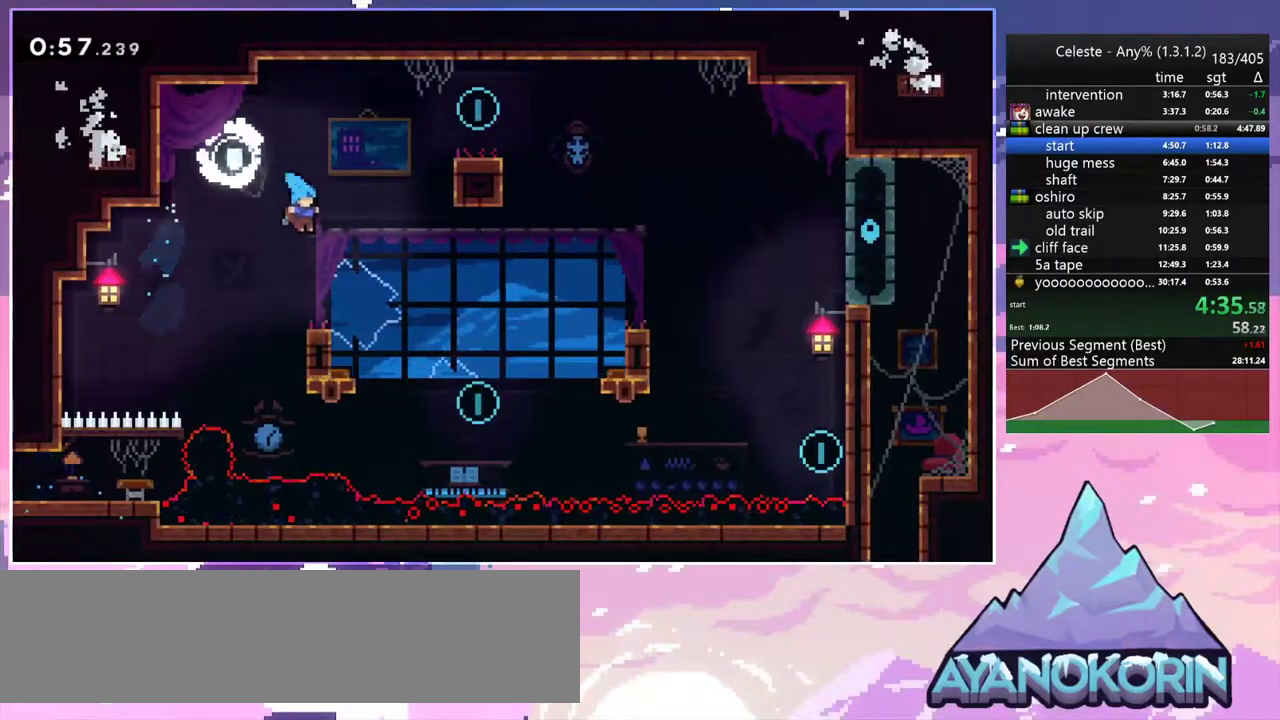
{"keys": ["grab", "right", "up"], "events": [[117, "down", "up"], [167, "jump2", "down"], [167, "right", "down"], [267, "up", "down"], [317, "dash", "down"], [350, "jump2", "up"], [400, "grab", "down"], [500, "dash", "up"]]}
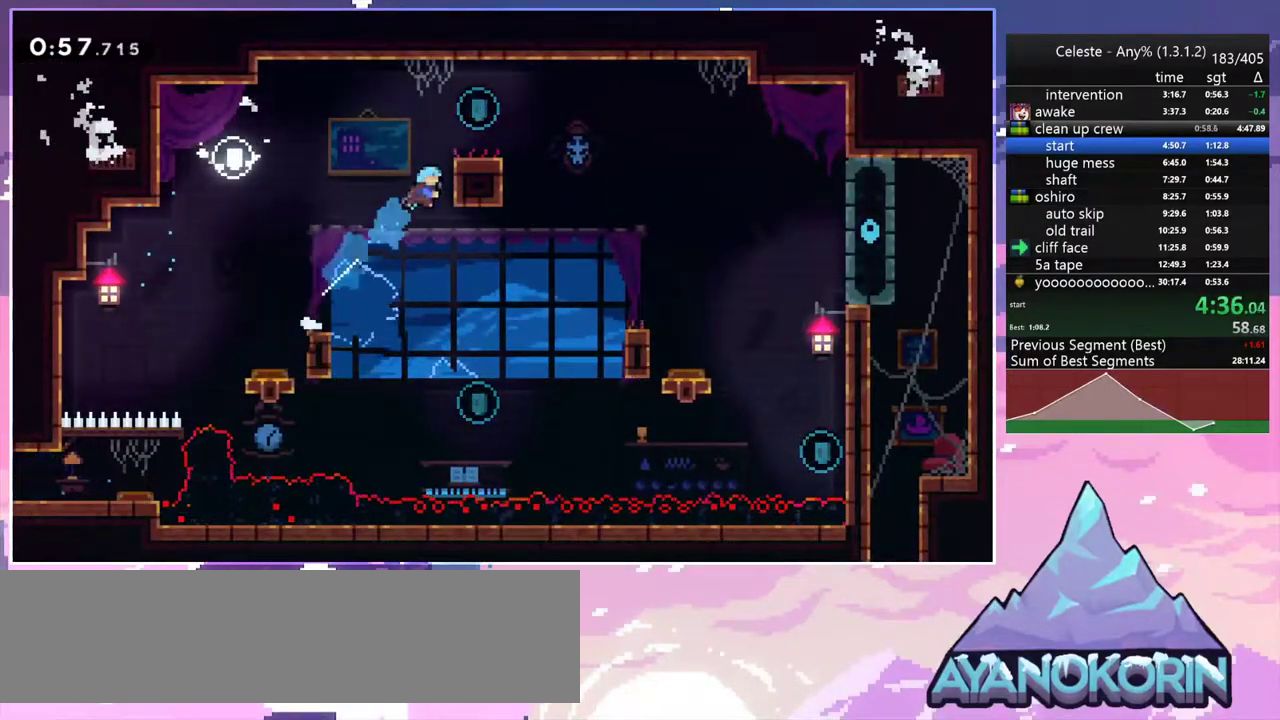
{"keys": ["right"], "events": [[50, "jump2", "down"], [233, "grab", "up"], [233, "jump2", "up"], [283, "up", "up"]]}
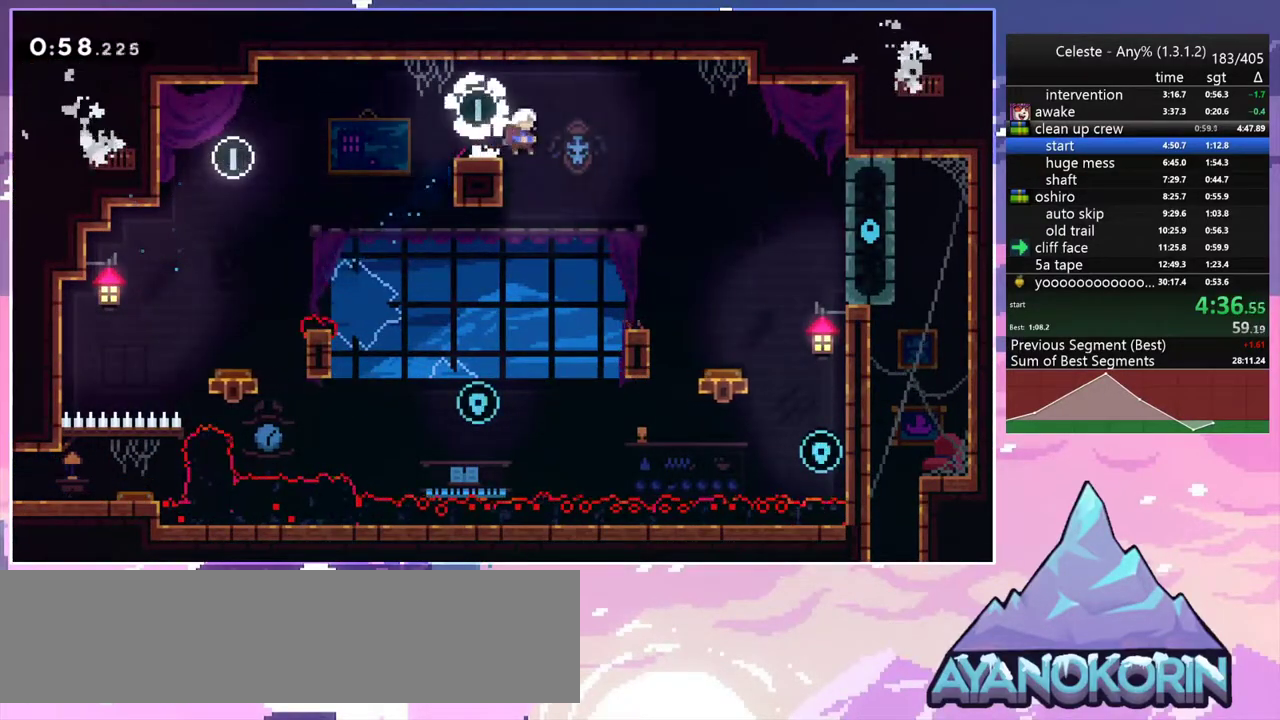
{"keys": ["right"], "events": [[50, "down", "down"], [50, "left", "down"], [100, "right", "up"], [383, "down", "up"], [433, "left", "up"], [433, "right", "down"]]}
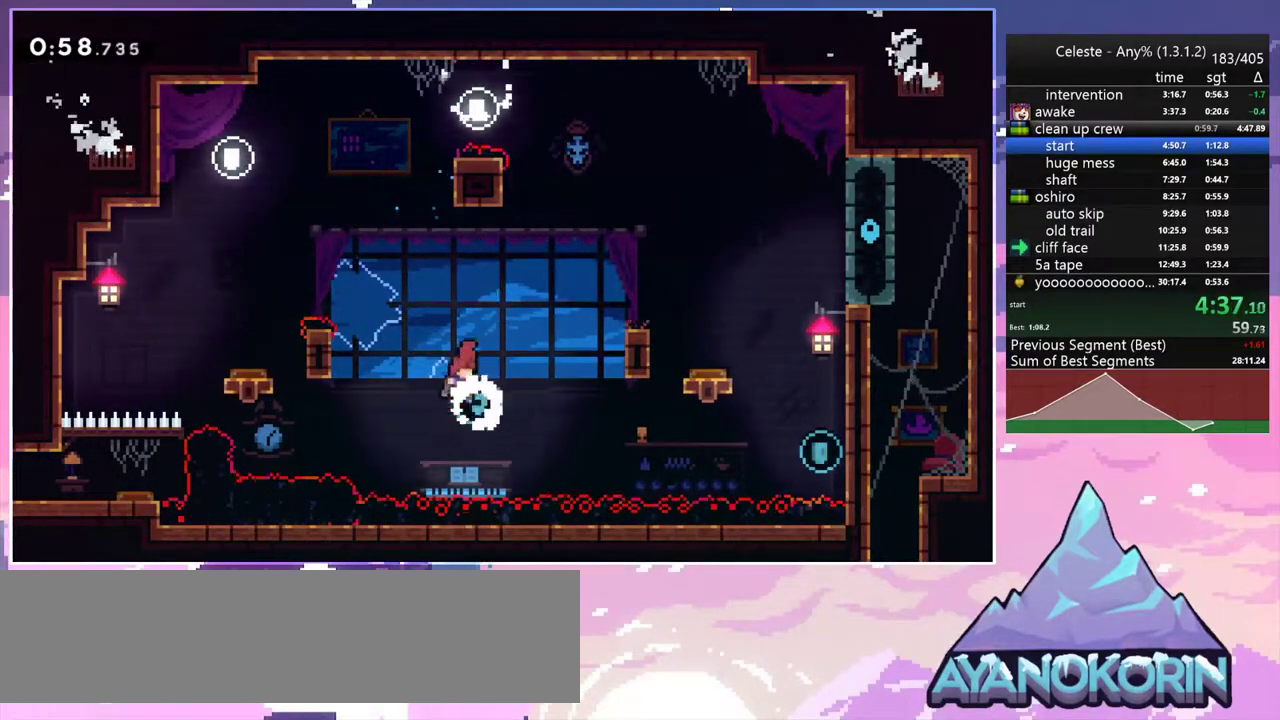
{"keys": ["right", "up"], "events": [[33, "dash", "down"], [33, "up", "down"], [167, "dash", "up"]]}
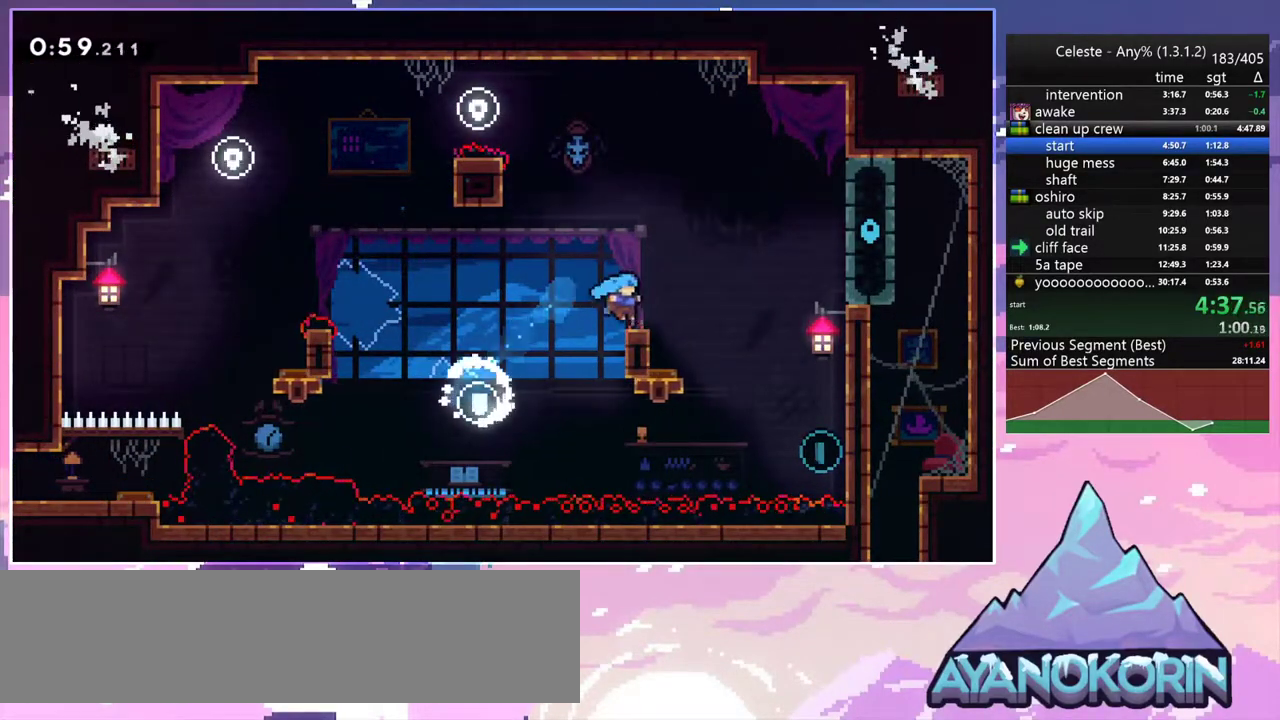
{"keys": ["grab", "right"], "events": [[83, "jump2", "down"], [83, "up", "up"], [233, "dash", "down"], [233, "down", "down"], [233, "jump2", "up"], [367, "grab", "down"], [467, "dash", "up"], [467, "down", "up"]]}
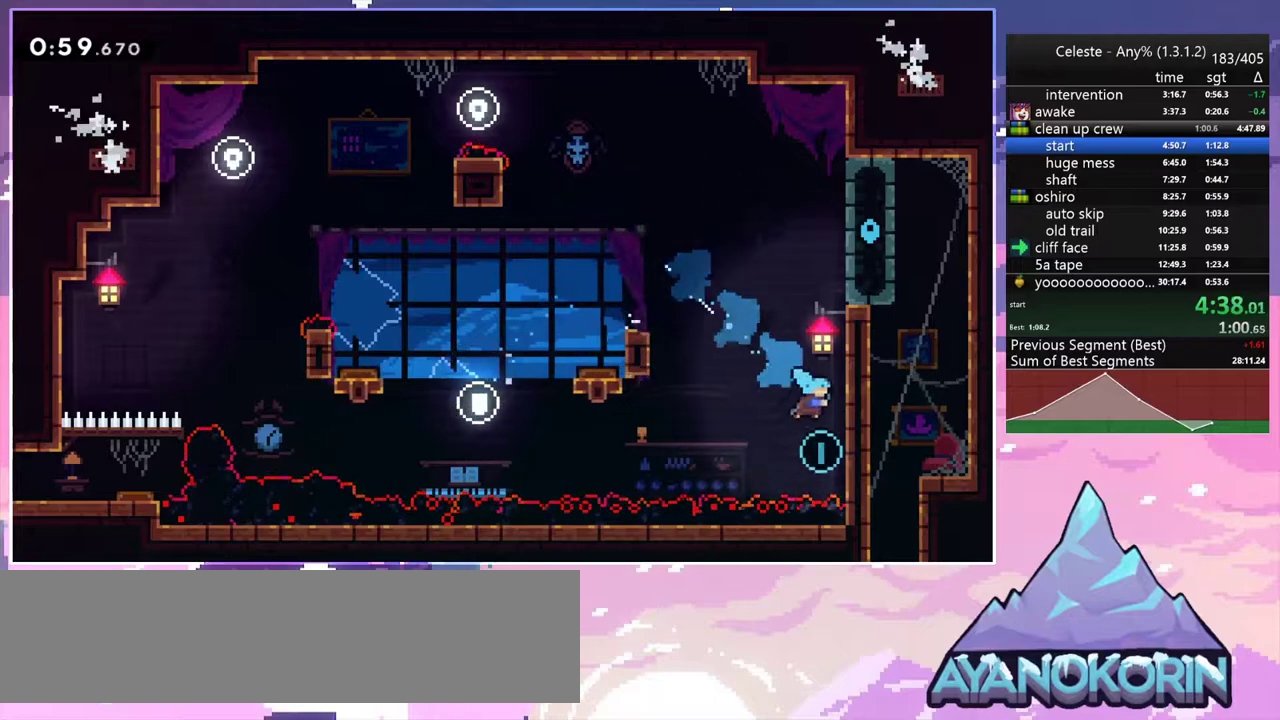
{"keys": ["grab", "up"], "events": [[100, "up", "down"], [150, "jump2", "down"], [150, "right", "up"], [300, "jump2", "up"], [333, "jump2", "down"], [483, "jump2", "up"]]}
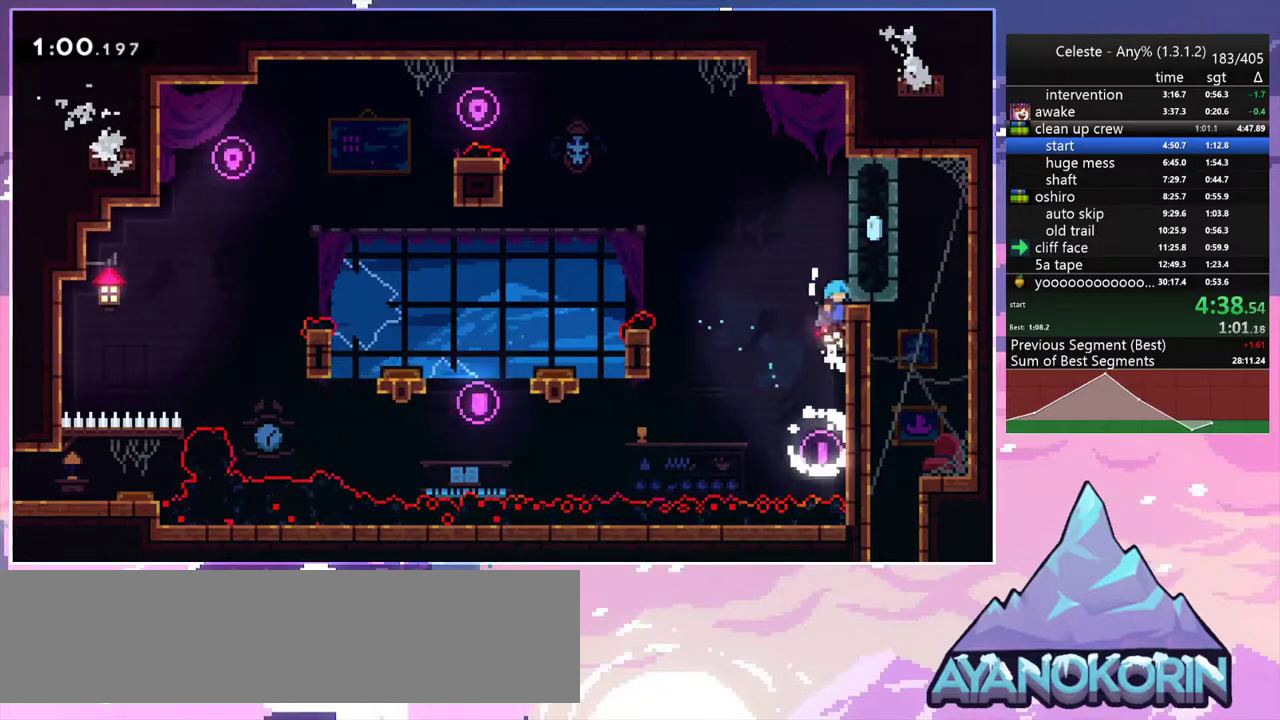
{"keys": ["down", "grab"], "events": [[33, "jump2", "down"], [33, "right", "down"], [33, "up", "up"], [117, "jump2", "up"], [217, "right", "up"], [300, "down", "down"]]}
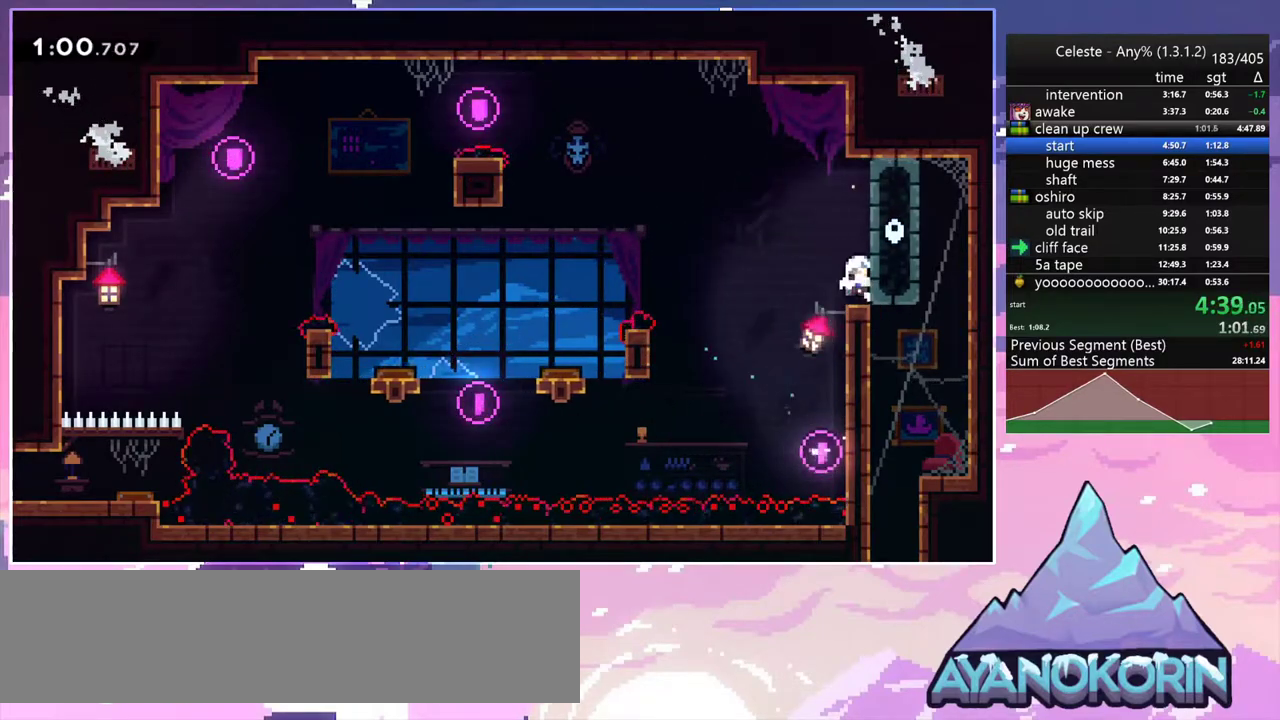
{"keys": ["down"], "events": [[467, "grab", "up"]]}
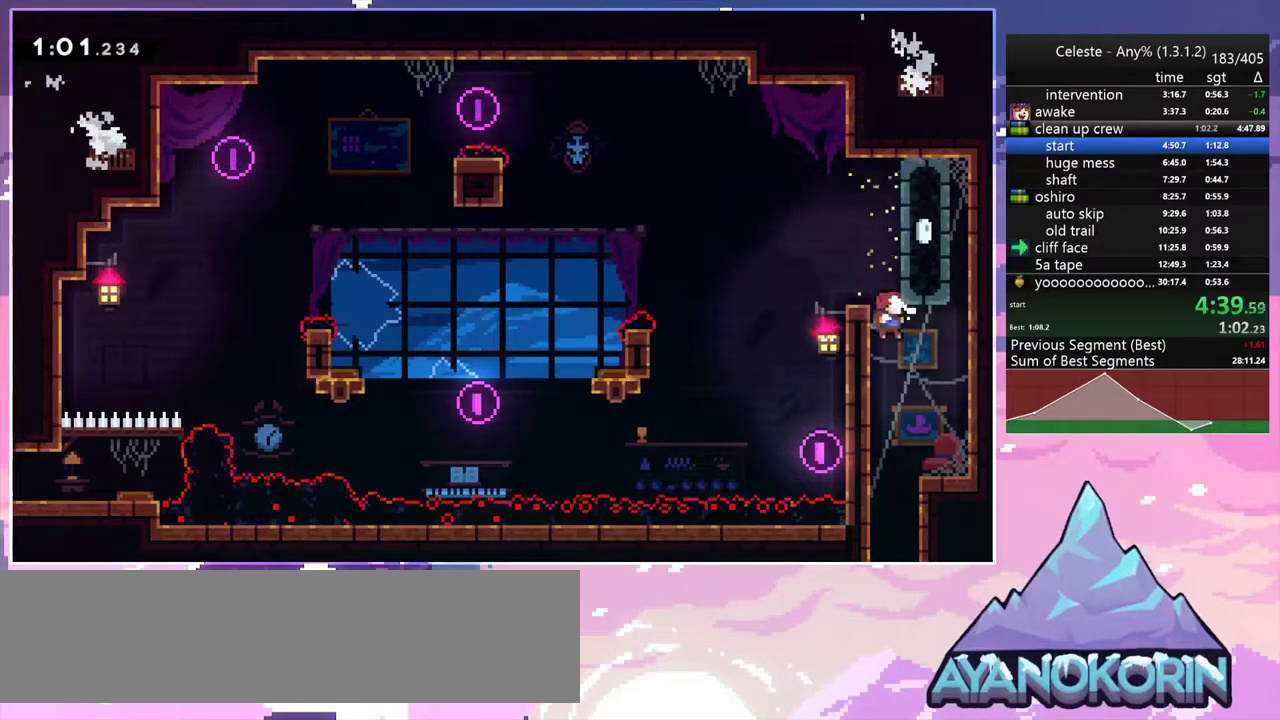
{"keys": ["down", "left"], "events": [[250, "left", "down"]]}
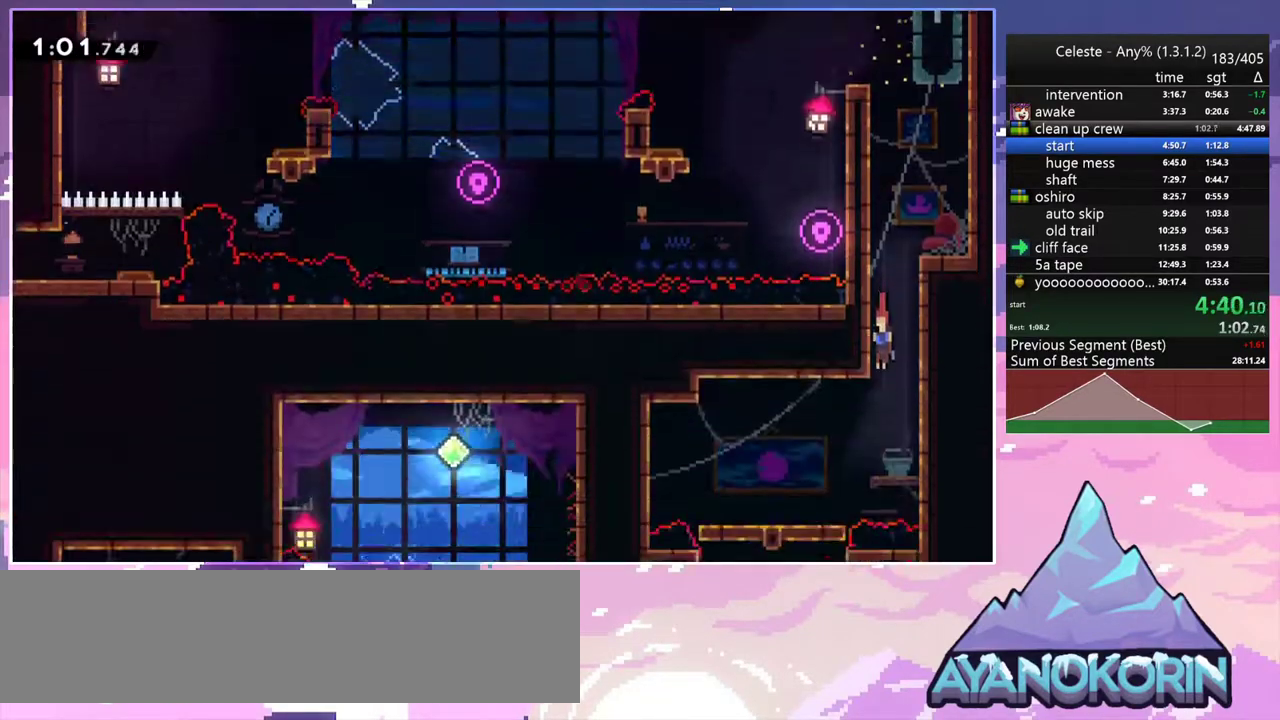
{"keys": ["down", "left"], "events": []}
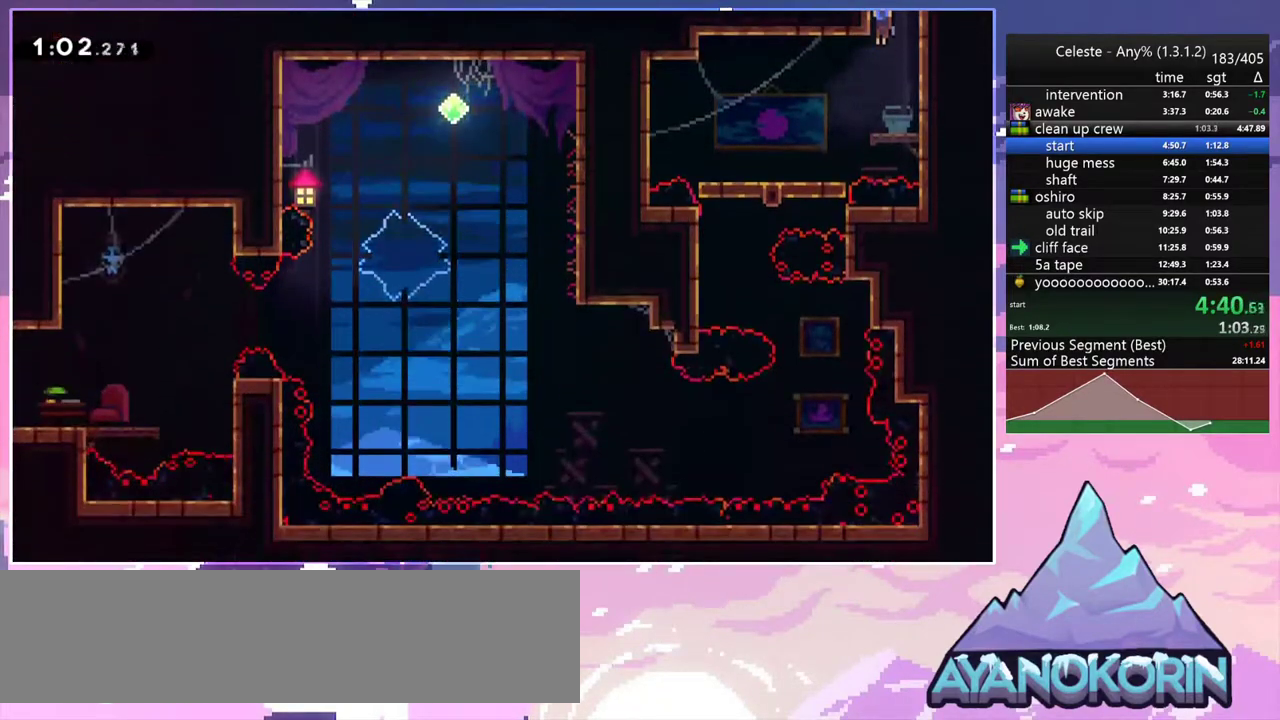
{"keys": ["dash", "down"], "events": [[83, "dash", "down"], [233, "dash", "up"], [417, "dash", "down"], [417, "left", "up"]]}
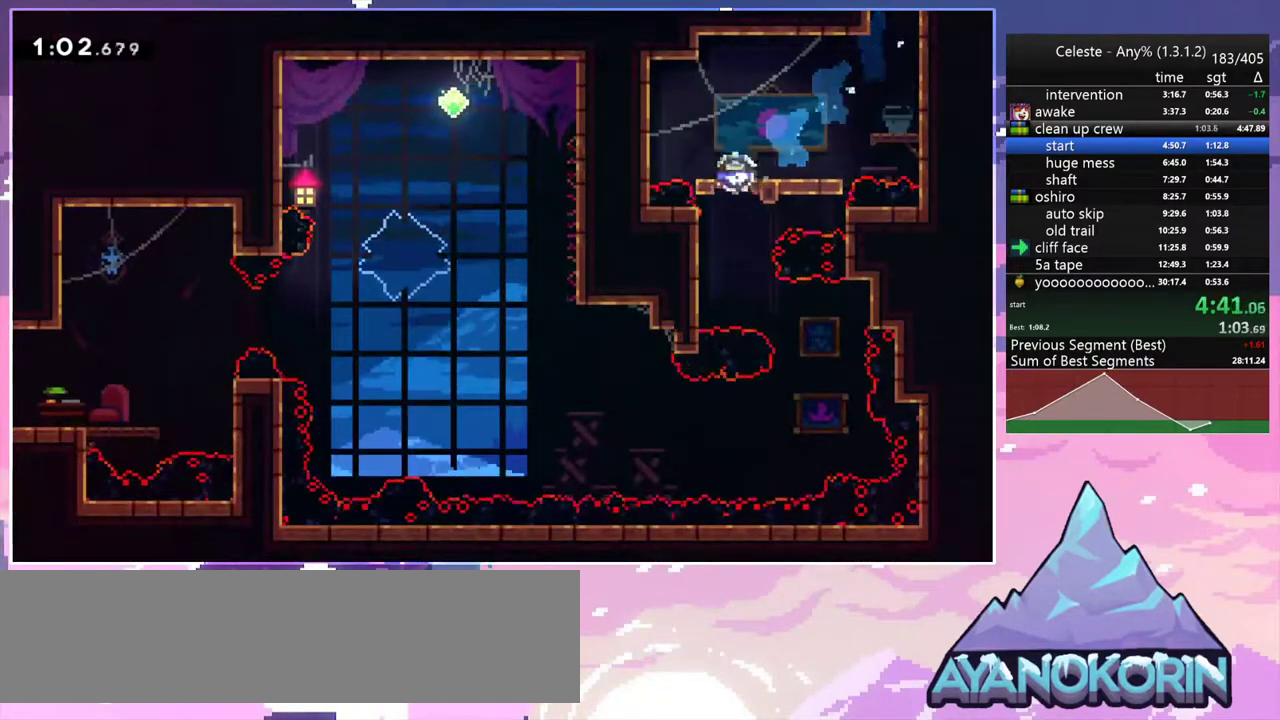
{"keys": ["down"], "events": [[100, "dash", "up"]]}
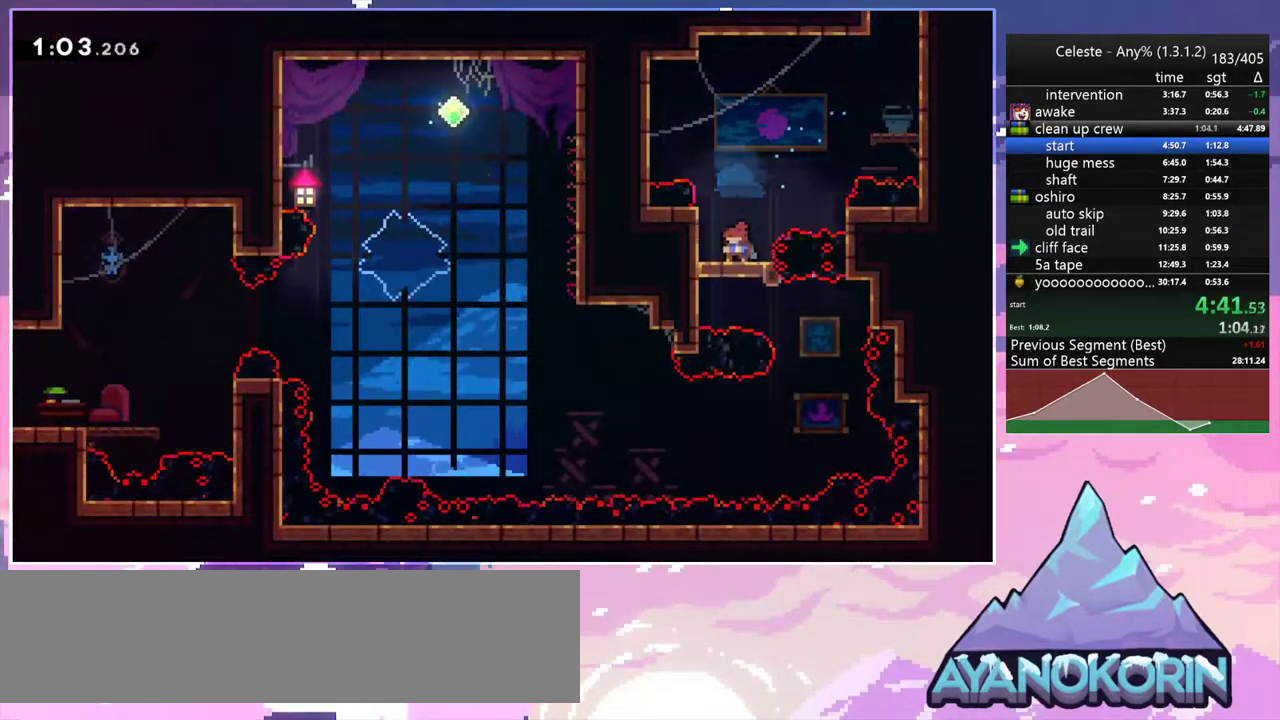
{"keys": ["down"], "events": [[267, "down", "up"], [267, "right", "down"], [450, "down", "down"], [500, "right", "up"]]}
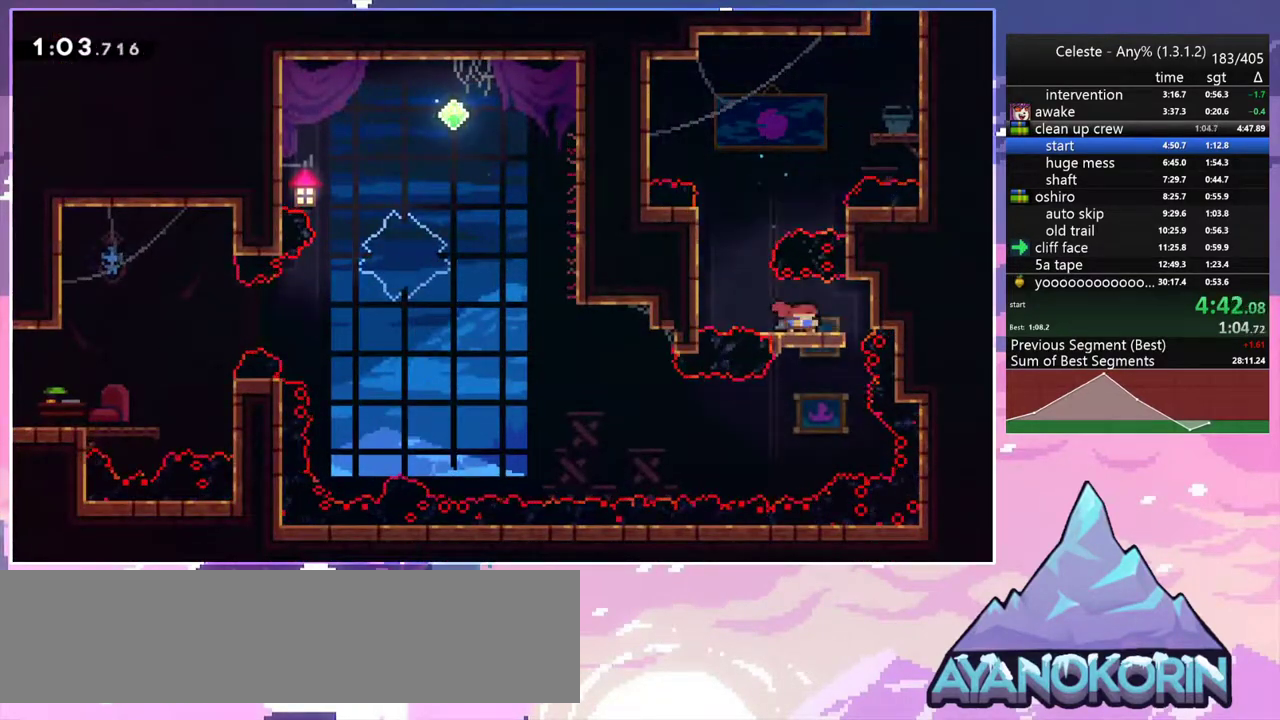
{"keys": ["dash", "down", "left"], "events": [[367, "left", "down"], [417, "dash", "down"]]}
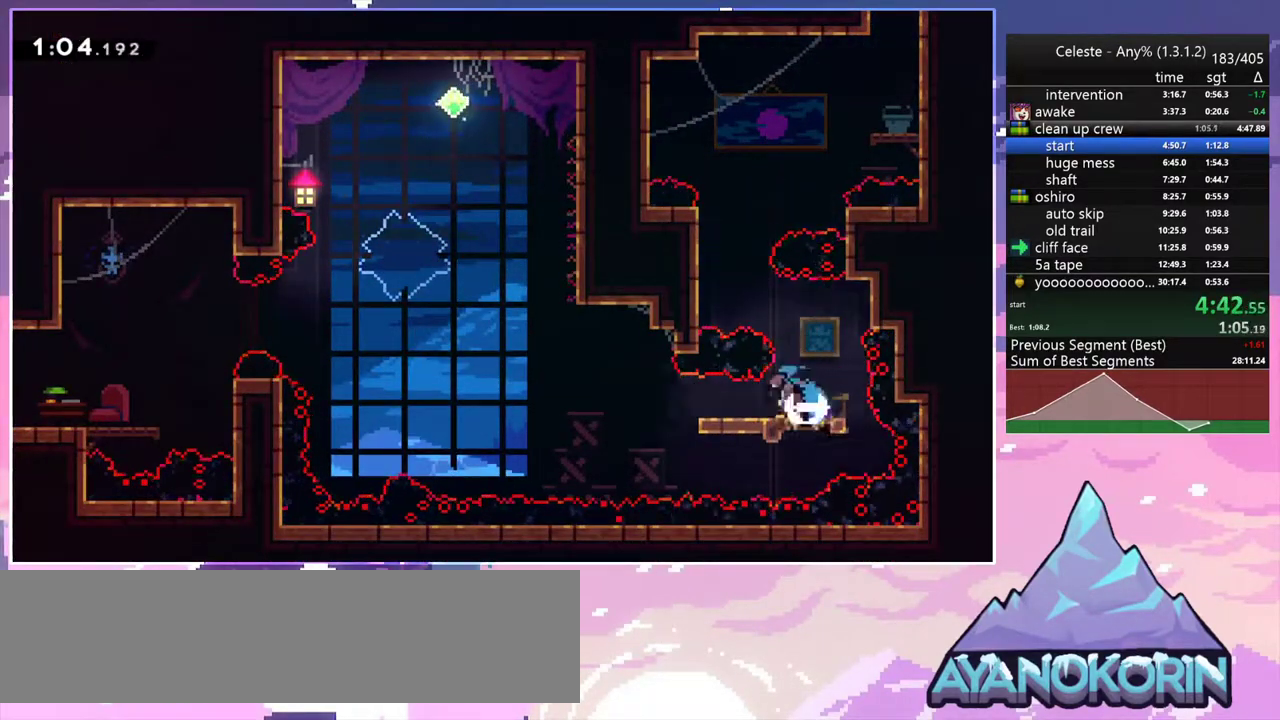
{"keys": ["left", "up"], "events": [[150, "down", "up"], [150, "jump2", "down"], [250, "dash", "up"], [283, "up", "down"], [383, "jump2", "up"]]}
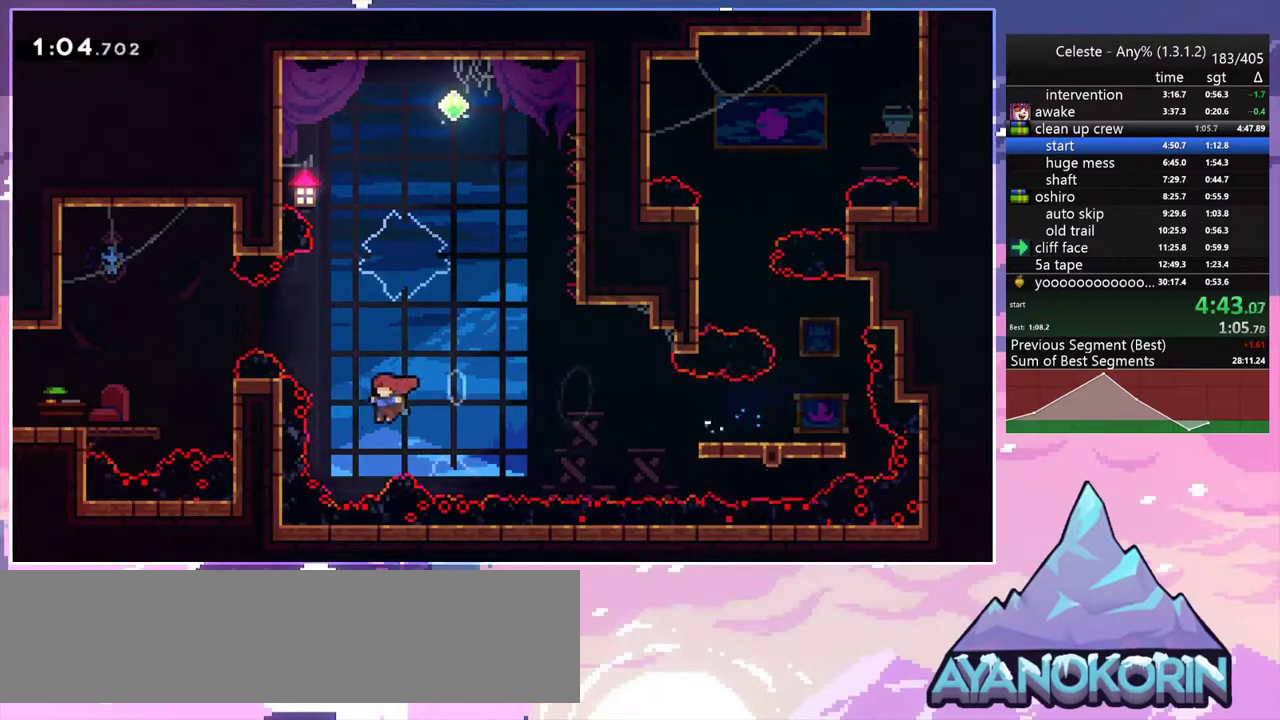
{"keys": ["down", "left"], "events": [[33, "dash", "down"], [217, "dash", "up"], [300, "up", "up"], [450, "down", "down"]]}
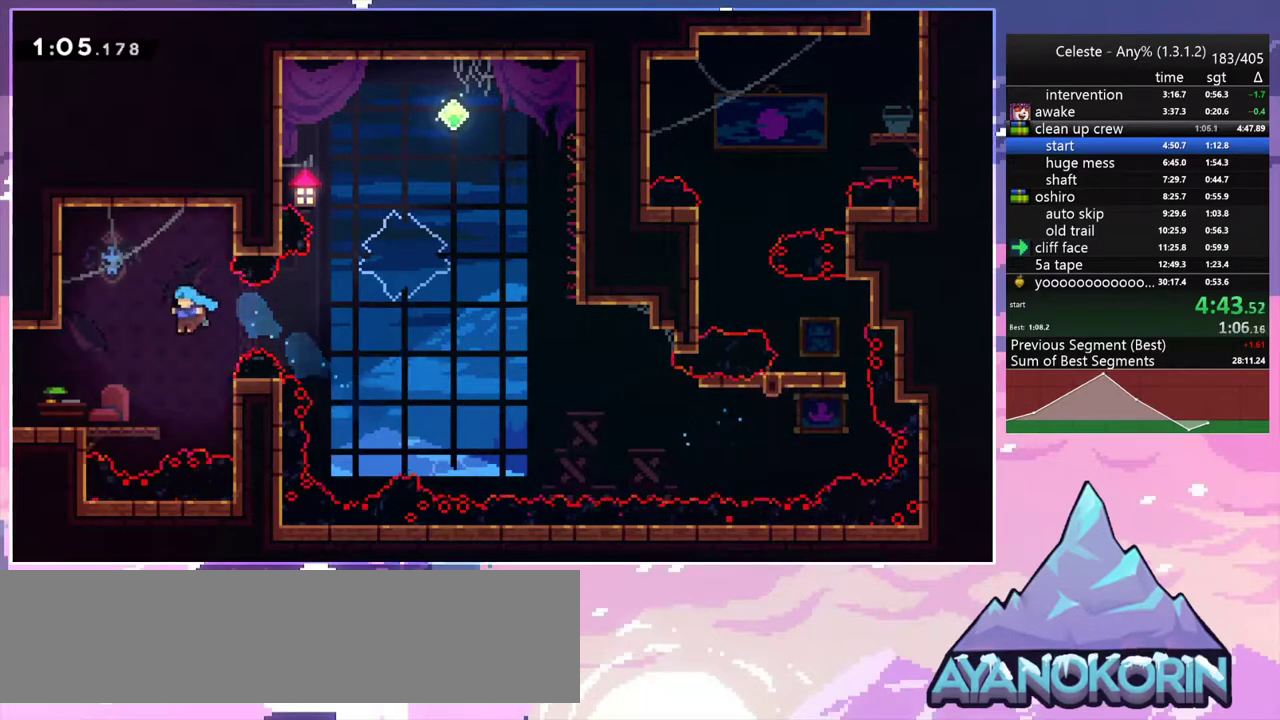
{"keys": ["dash", "jump2", "left"], "events": [[233, "dash", "down"], [417, "down", "up"], [417, "jump2", "down"]]}
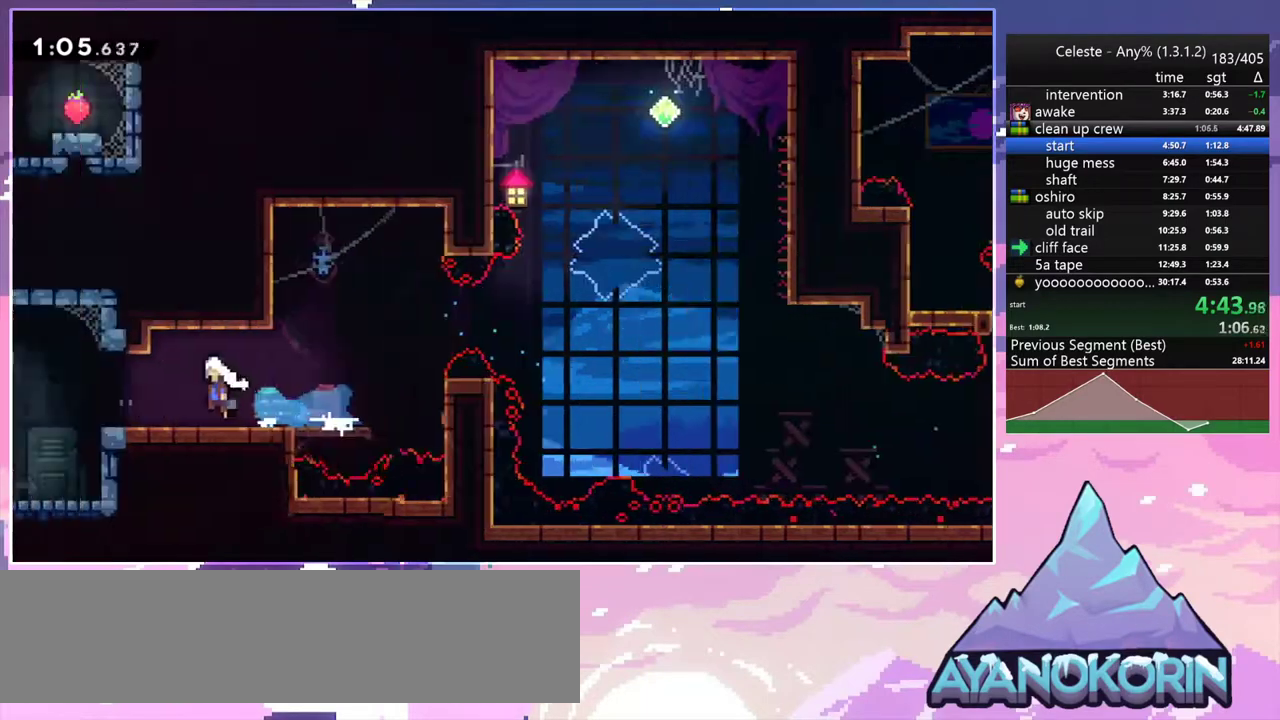
{"keys": ["jump2", "left"], "events": [[50, "dash", "up"]]}
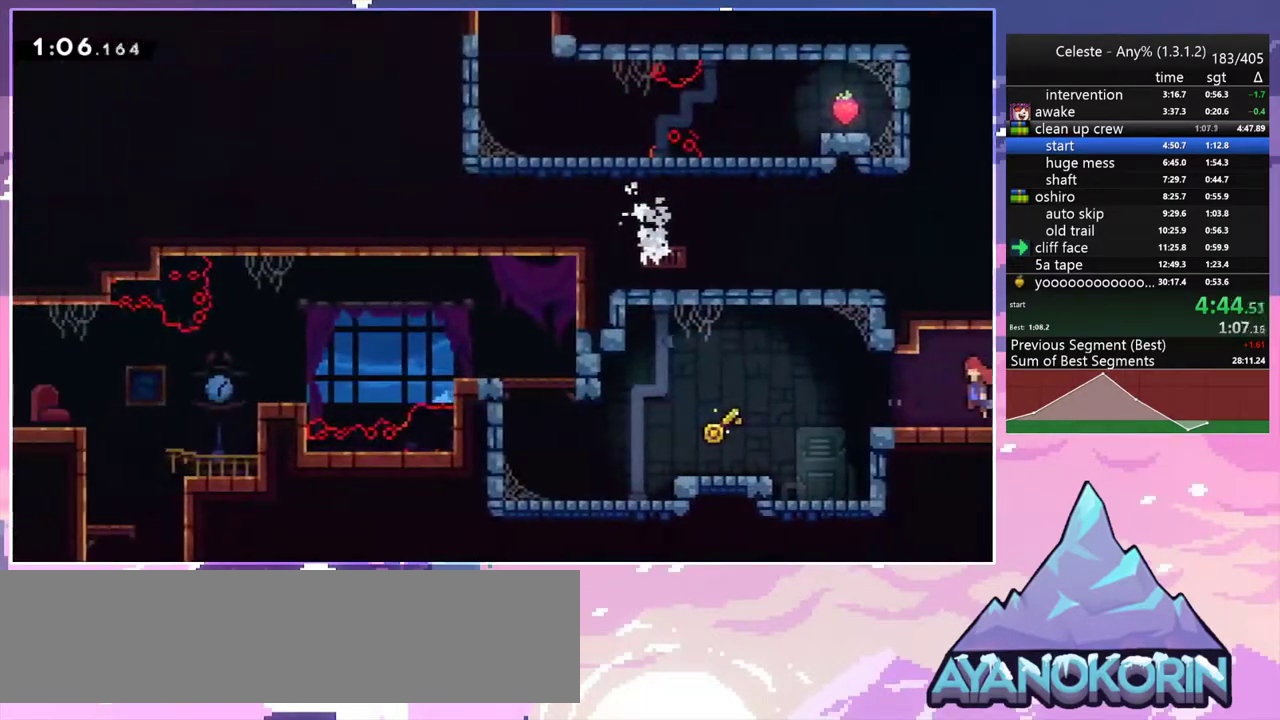
{"keys": ["left"], "events": [[267, "down", "down"], [300, "dash", "down"], [400, "down", "up"], [400, "jump2", "up"], [500, "dash", "up"]]}
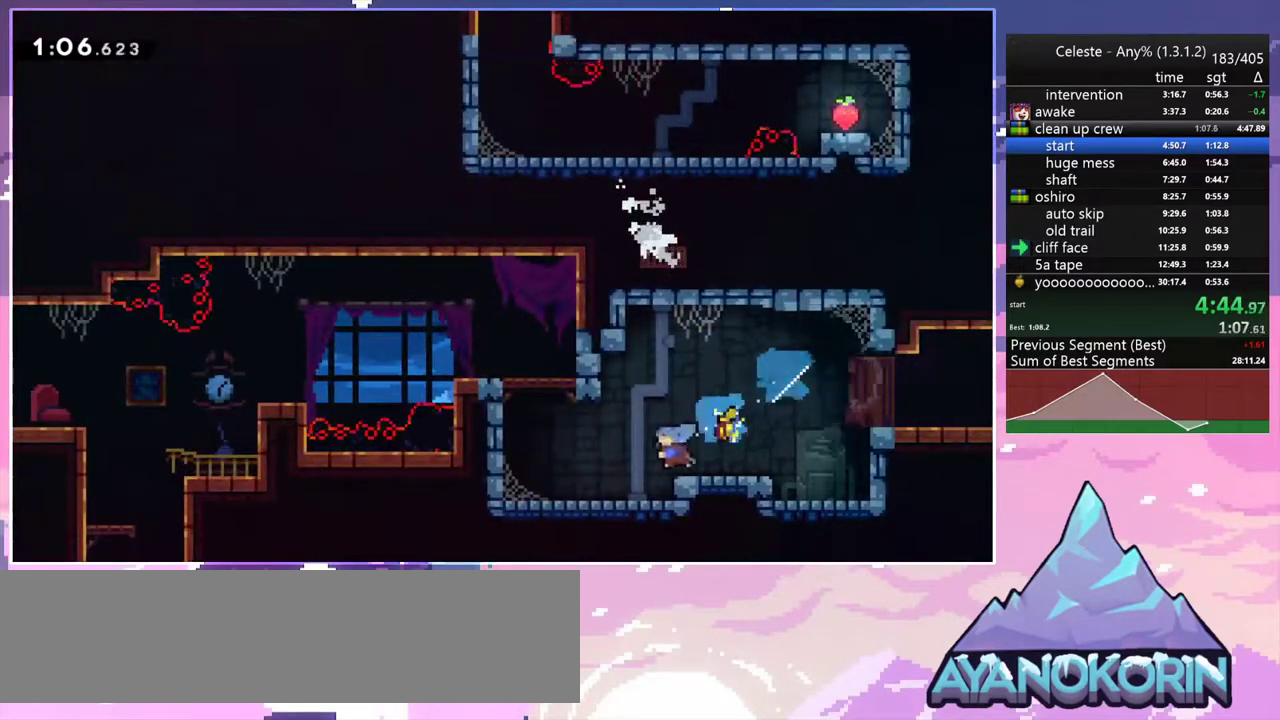
{"keys": ["down", "left"], "events": [[33, "up", "down"], [133, "dash", "down"], [283, "up", "up"], [317, "dash", "up"], [417, "down", "down"]]}
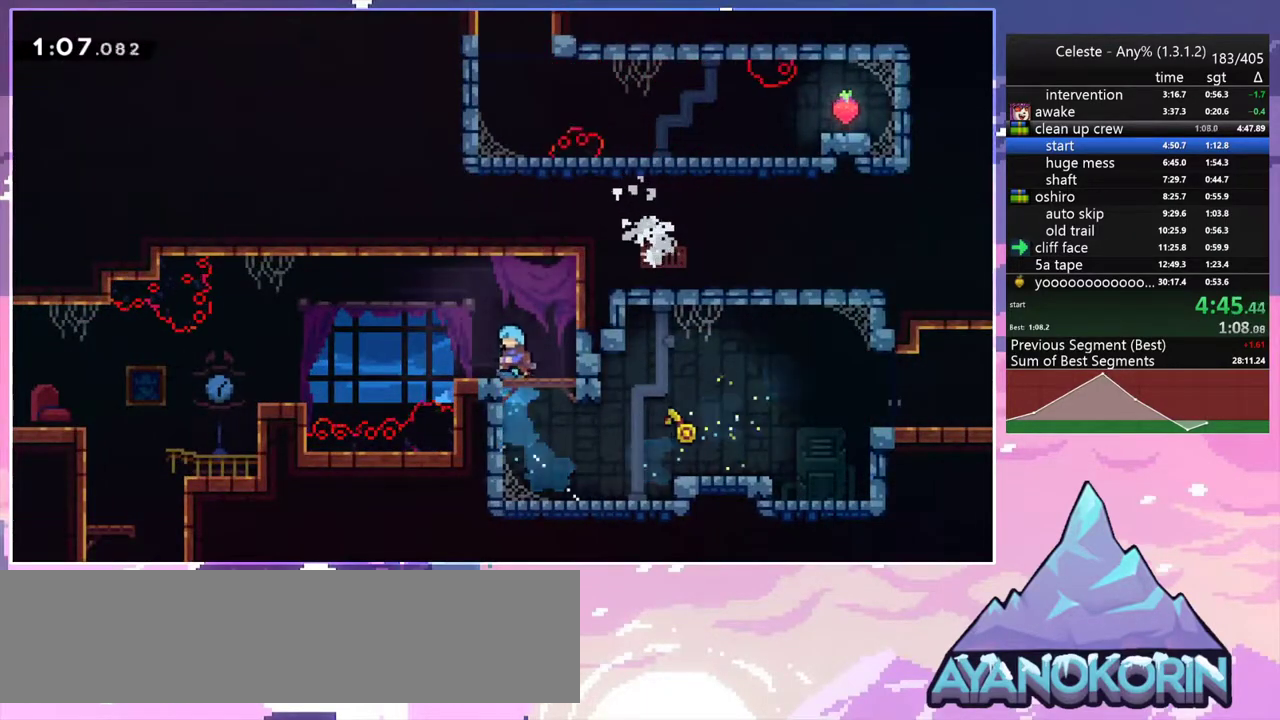
{"keys": ["down", "left"], "events": [[50, "dash", "down"], [100, "jump2", "down"], [150, "dash", "up"], [150, "down", "up"], [150, "jump2", "up"], [483, "down", "down"]]}
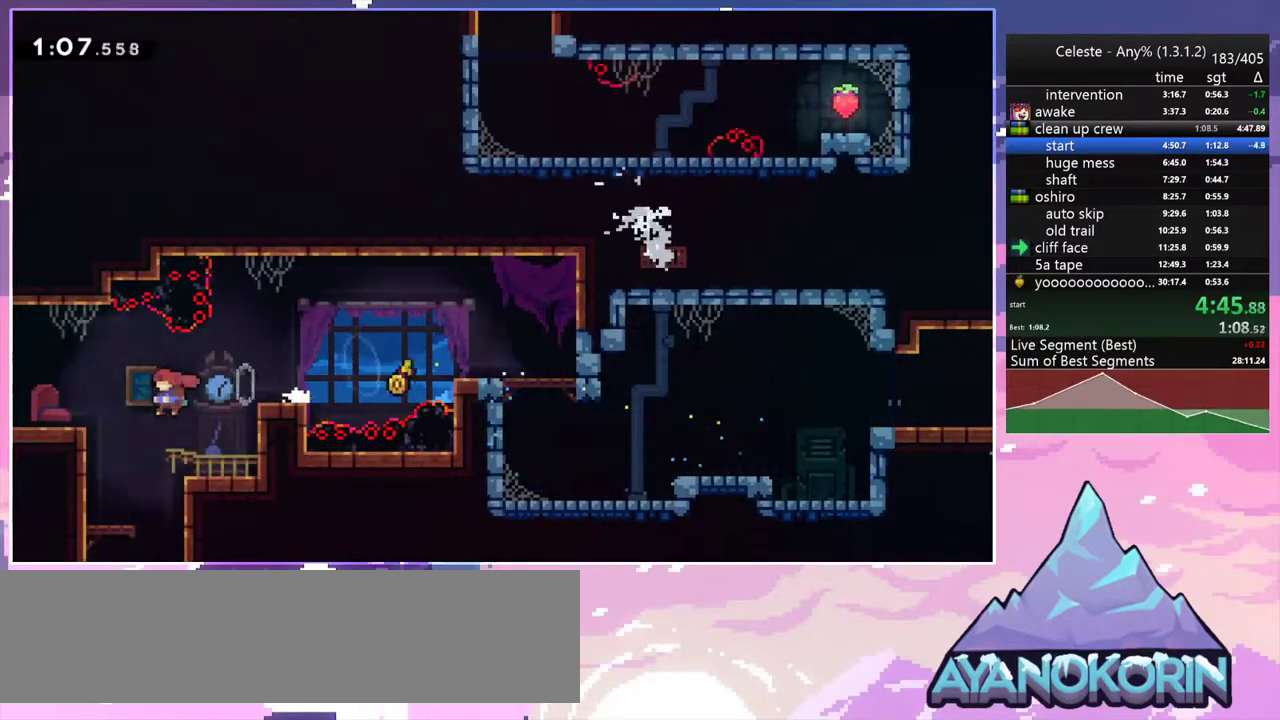
{"keys": ["down", "left"], "events": [[33, "dash", "down"], [33, "left", "up"], [167, "dash", "up"], [300, "left", "down"]]}
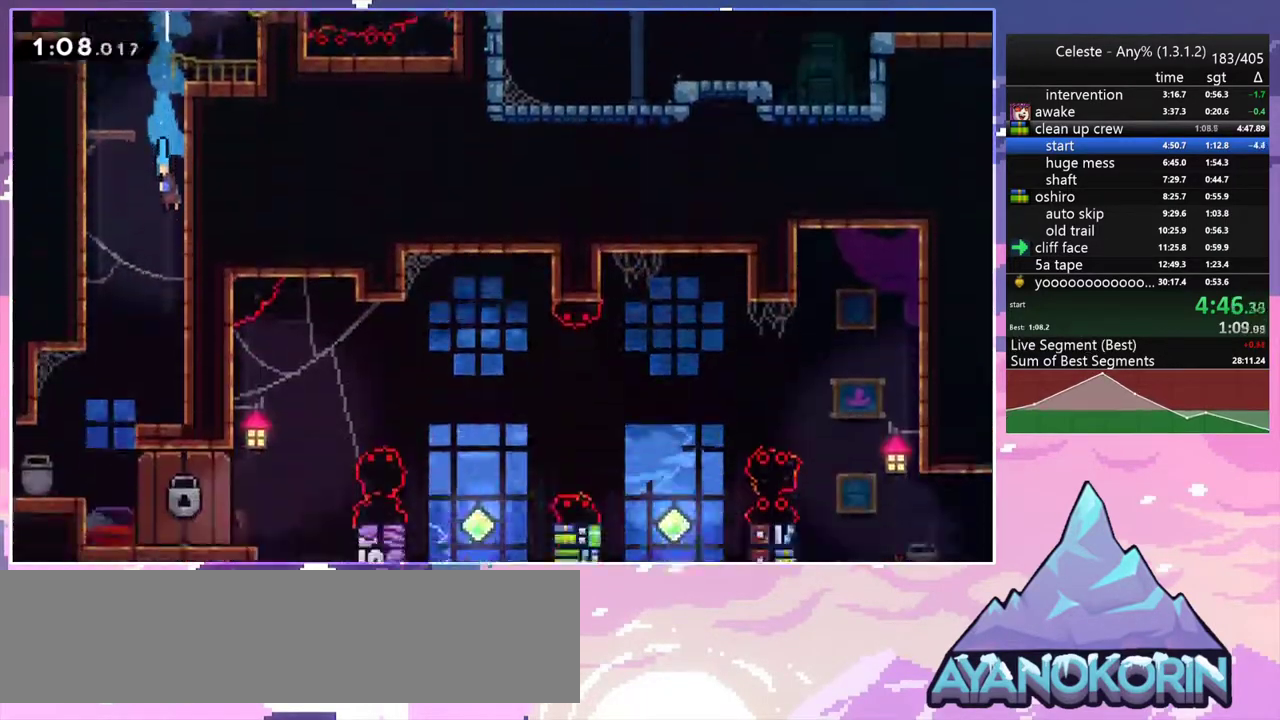
{"keys": ["down", "left"], "events": []}
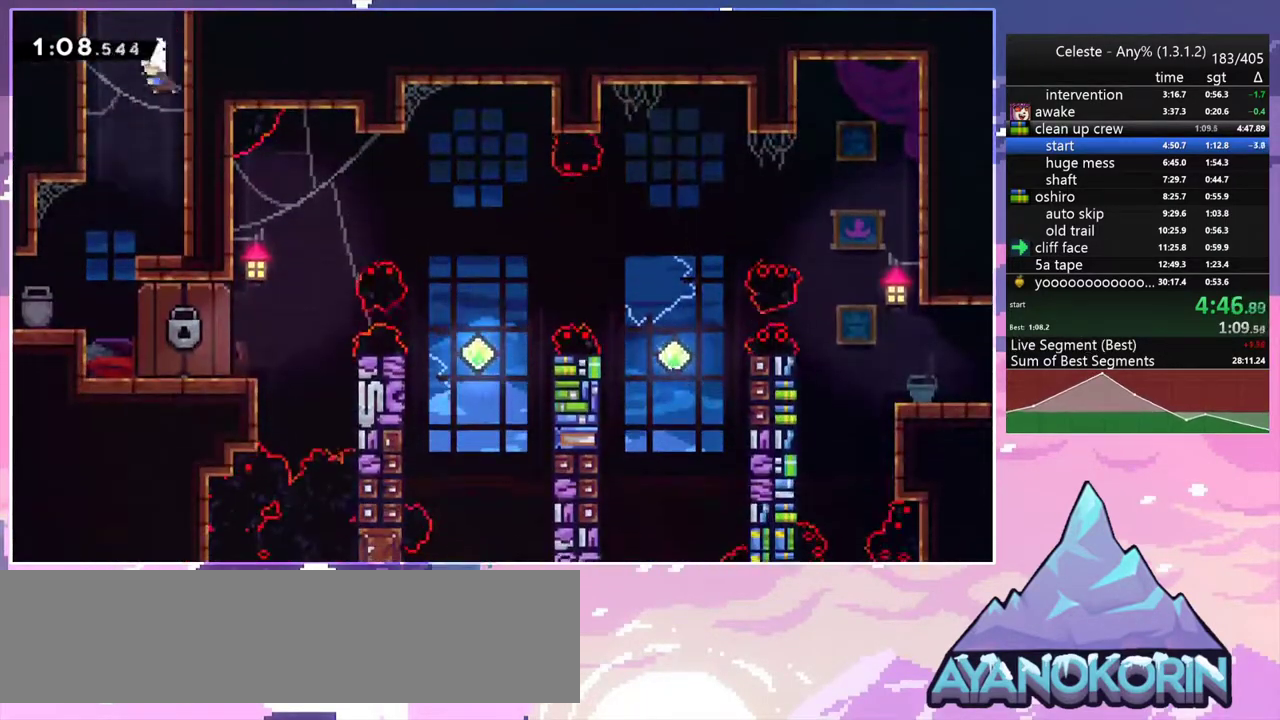
{"keys": [], "events": [[150, "right", "down"], [200, "left", "up"], [483, "down", "up"], [483, "right", "up"]]}
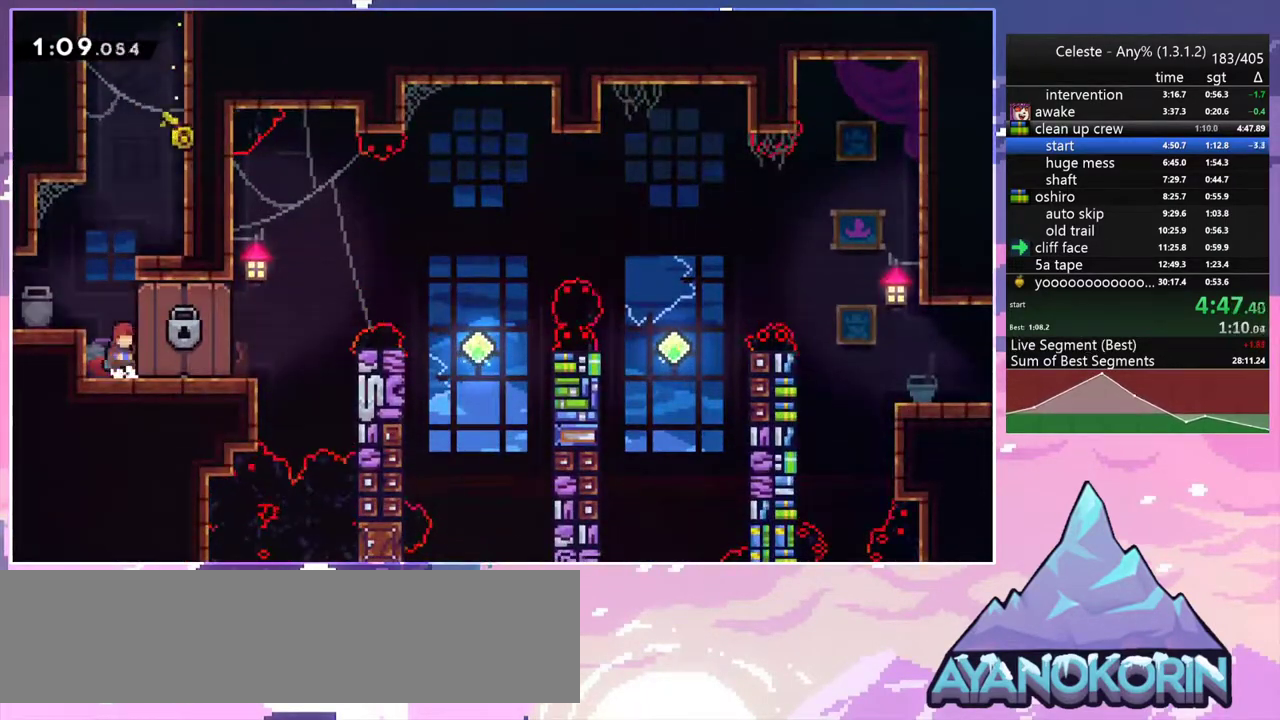
{"keys": [], "events": []}